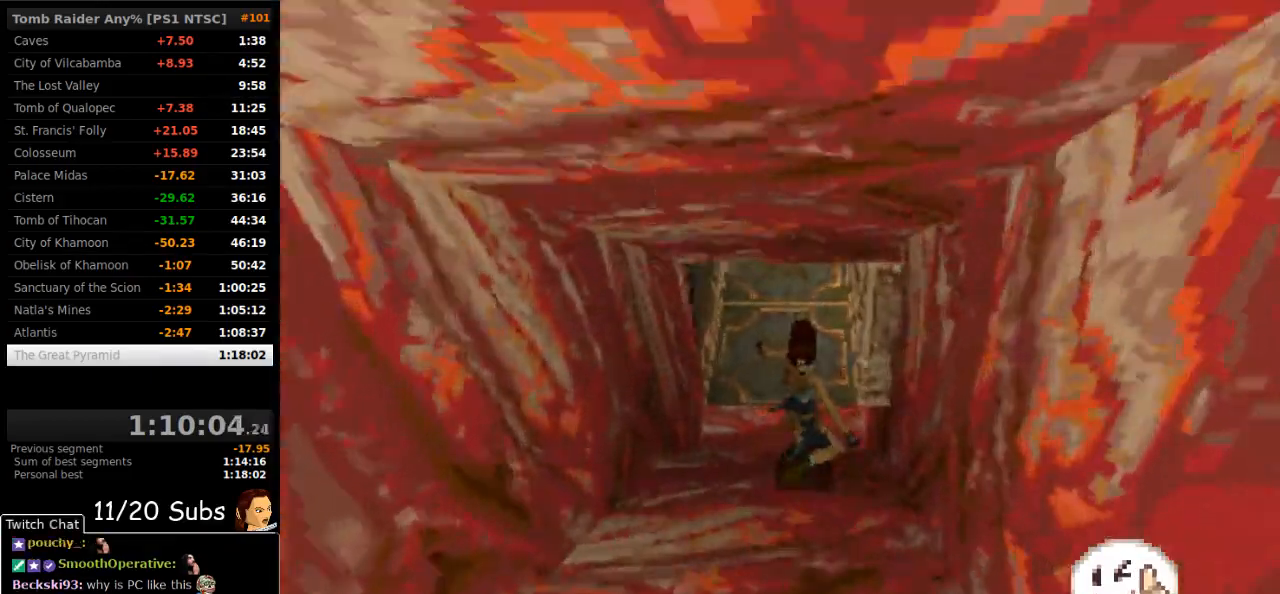
Gameplay with a controller (PlayStation layout); each line is a JSON object with the inputs held at the frame after it. "events" lists button and stick changes between this image and that frame as [ms after this image, input, new state], when the widget could be followed in between. Not read: L3 R3 left_stick.
{"buttons": ["DPAD_UP"], "right_stick": "center", "events": [[67, "SQUARE", "down"], [267, "SQUARE", "up"]]}
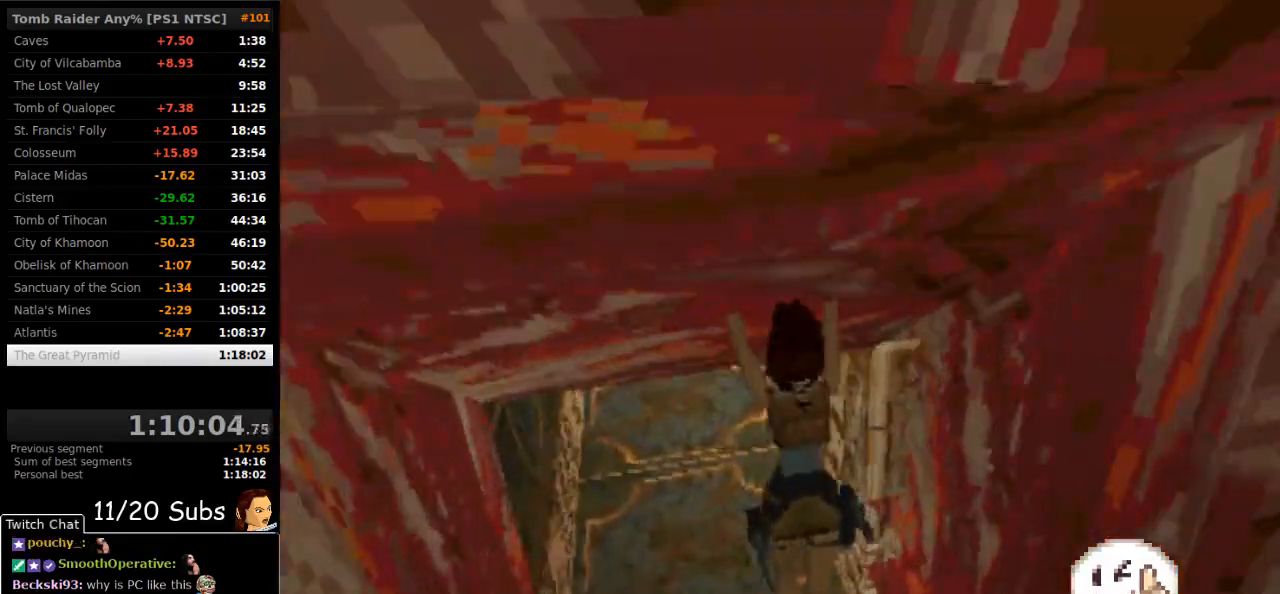
{"buttons": ["DPAD_UP"], "right_stick": "center", "events": []}
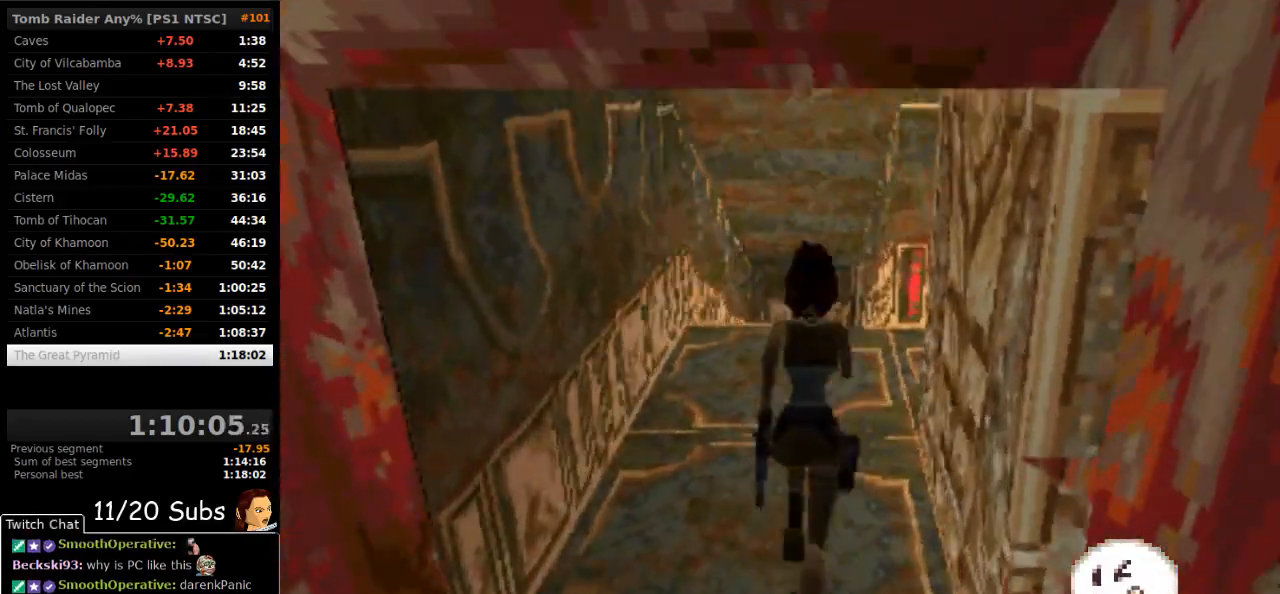
{"buttons": ["DPAD_UP", "DPAD_RIGHT"], "right_stick": "center", "events": [[50, "DPAD_RIGHT", "down"]]}
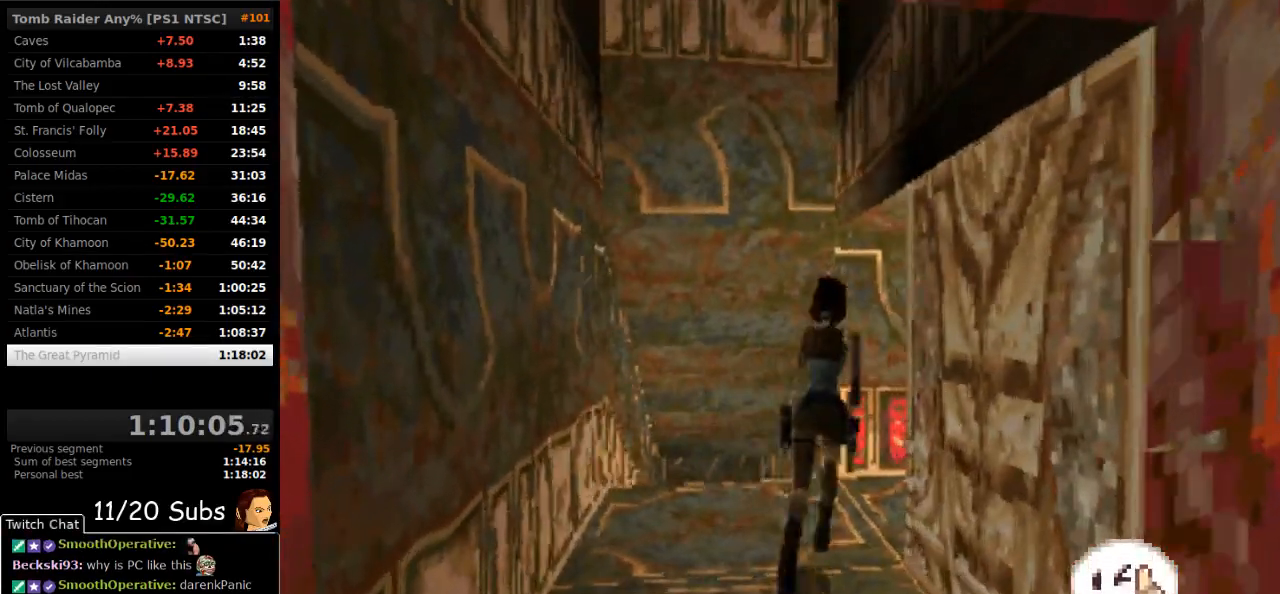
{"buttons": ["DPAD_UP", "DPAD_RIGHT"], "right_stick": "center", "events": []}
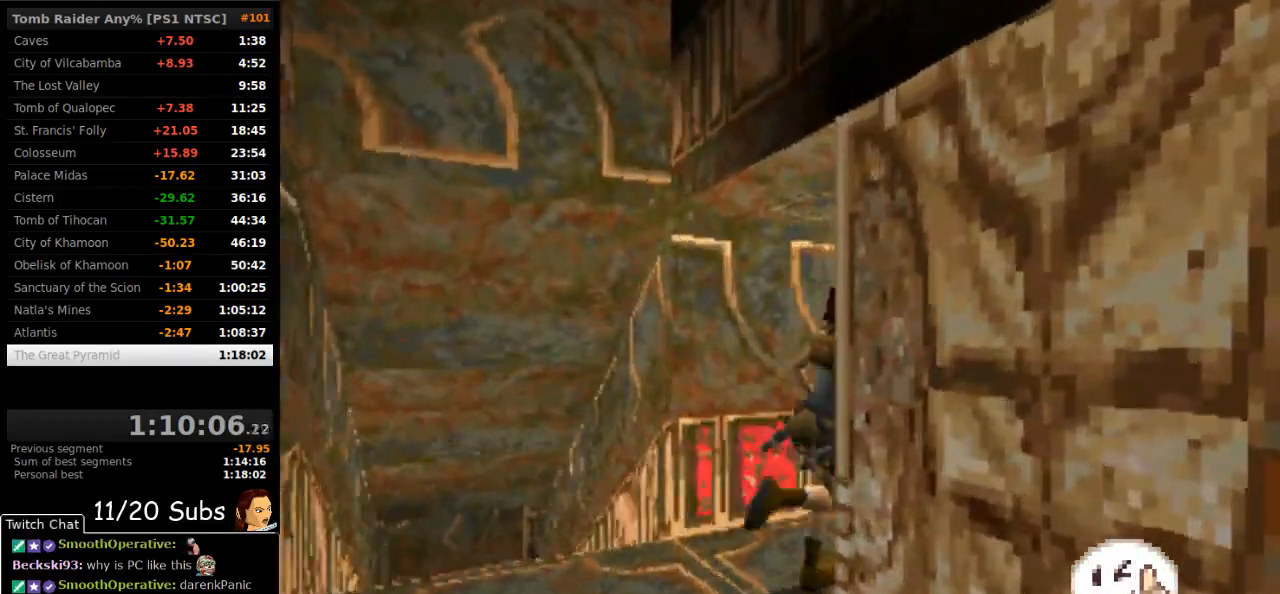
{"buttons": ["DPAD_RIGHT"], "right_stick": "center", "events": [[100, "DPAD_RIGHT", "up"], [283, "DPAD_UP", "up"], [467, "DPAD_RIGHT", "down"]]}
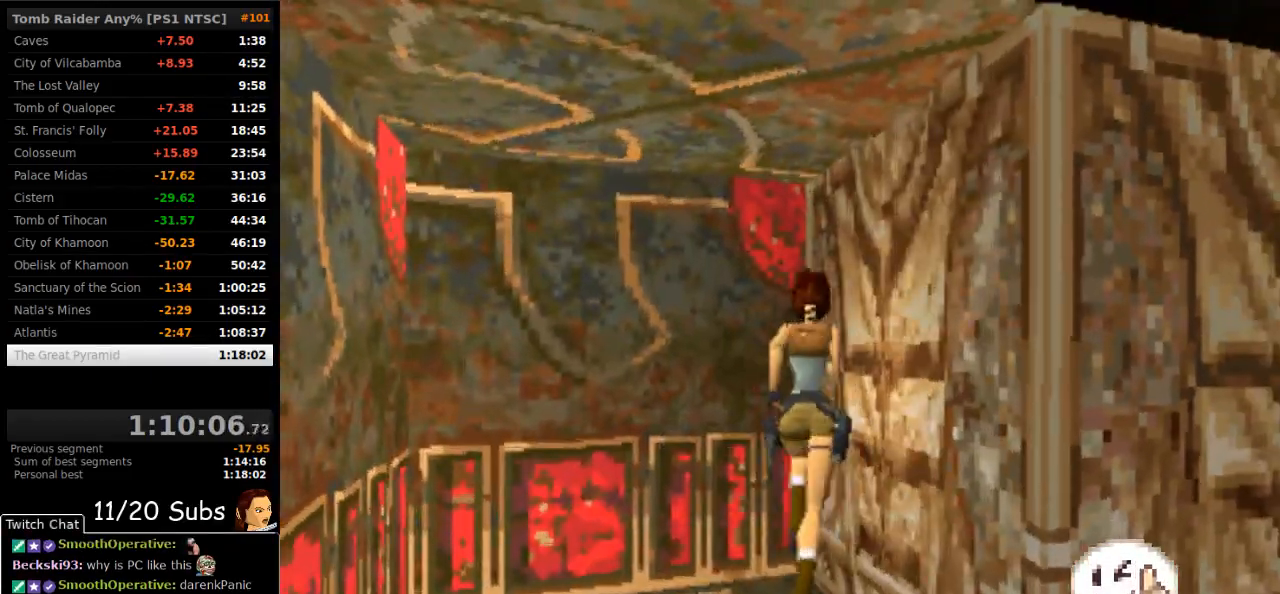
{"buttons": ["DPAD_RIGHT"], "right_stick": "center", "events": []}
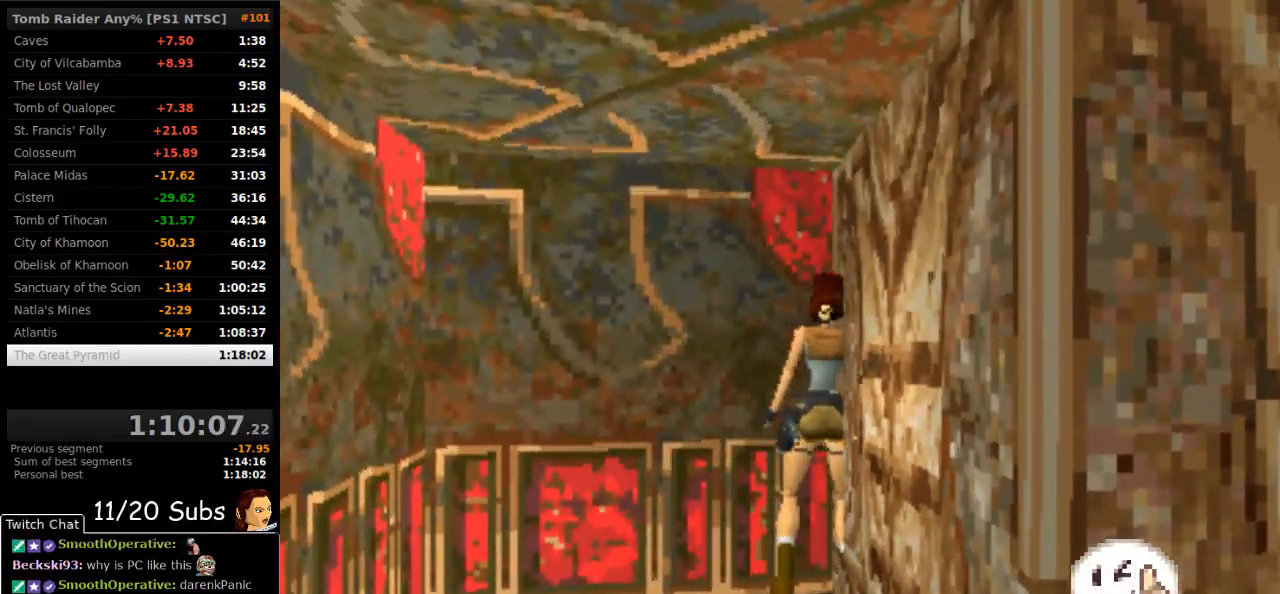
{"buttons": ["SQUARE", "TRIANGLE", "DPAD_UP"], "right_stick": "center", "events": [[183, "DPAD_RIGHT", "up"], [217, "SQUARE", "down"], [350, "DPAD_UP", "down"], [467, "TRIANGLE", "down"]]}
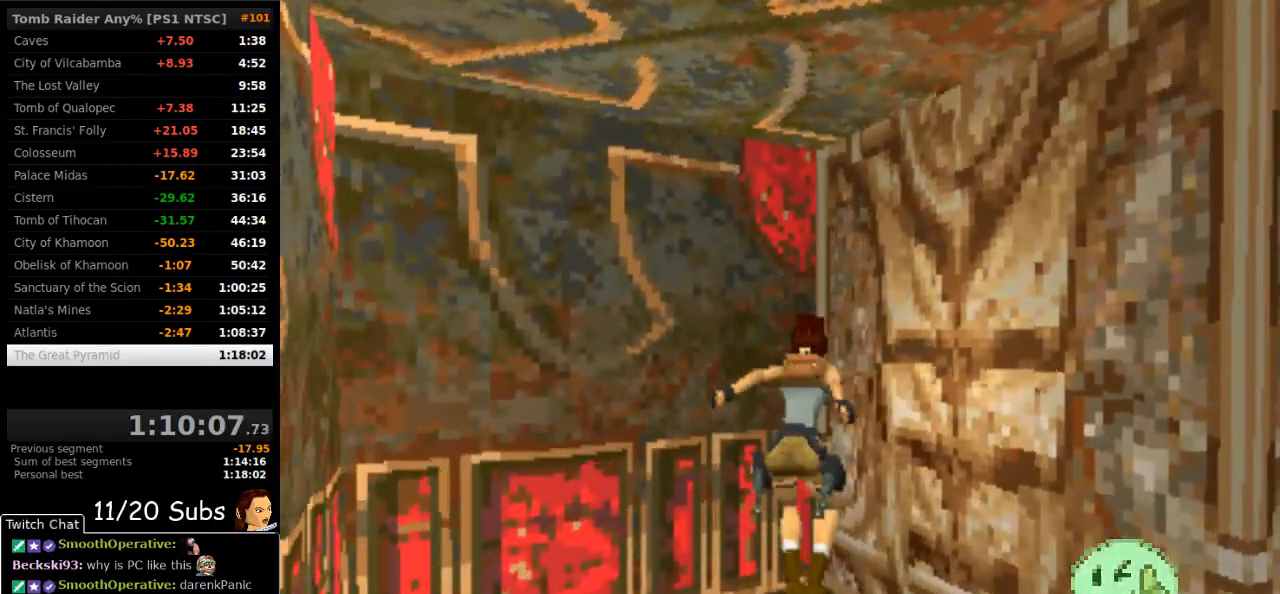
{"buttons": ["DPAD_RIGHT"], "right_stick": "center", "events": [[17, "DPAD_UP", "up"], [50, "SQUARE", "up"], [183, "TRIANGLE", "up"], [217, "DPAD_RIGHT", "down"]]}
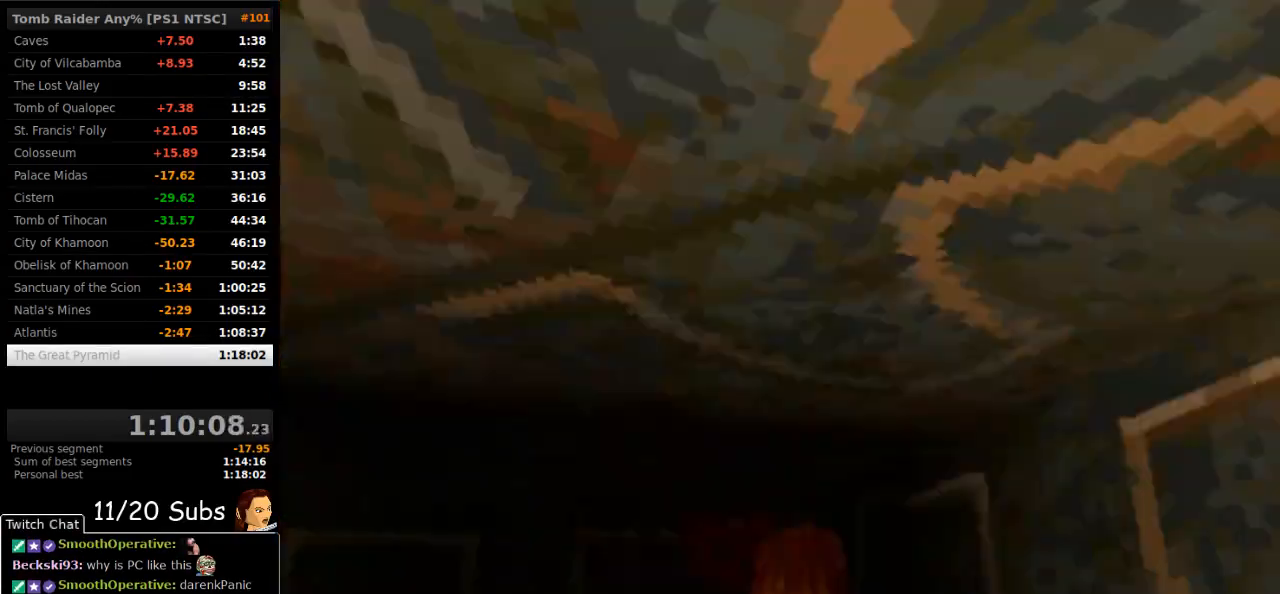
{"buttons": ["DPAD_RIGHT"], "right_stick": "center", "events": []}
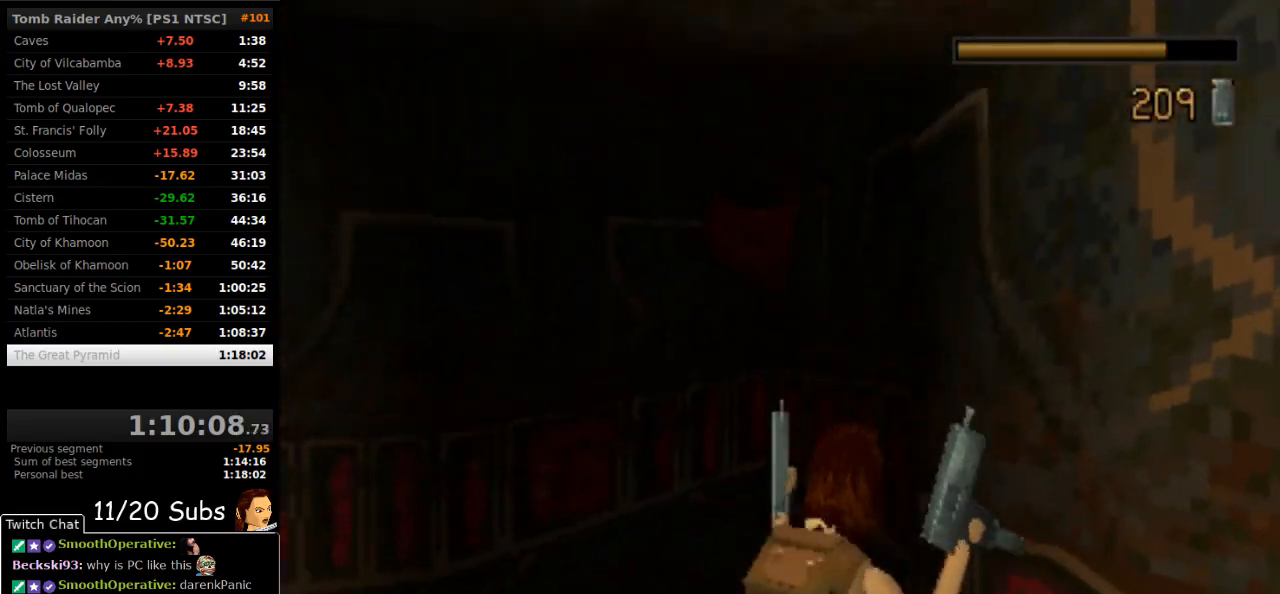
{"buttons": ["DPAD_RIGHT"], "right_stick": "center", "events": []}
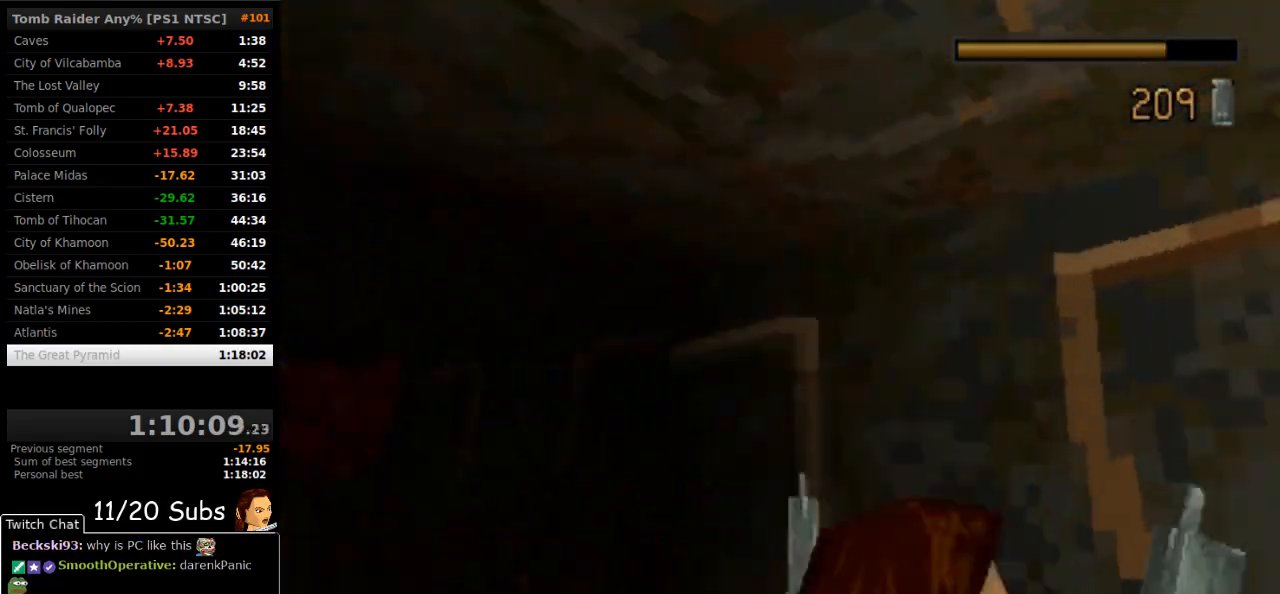
{"buttons": [], "right_stick": "center", "events": [[133, "TRIANGLE", "down"], [283, "TRIANGLE", "up"], [317, "DPAD_RIGHT", "up"], [317, "DPAD_UP", "down"], [450, "DPAD_UP", "up"]]}
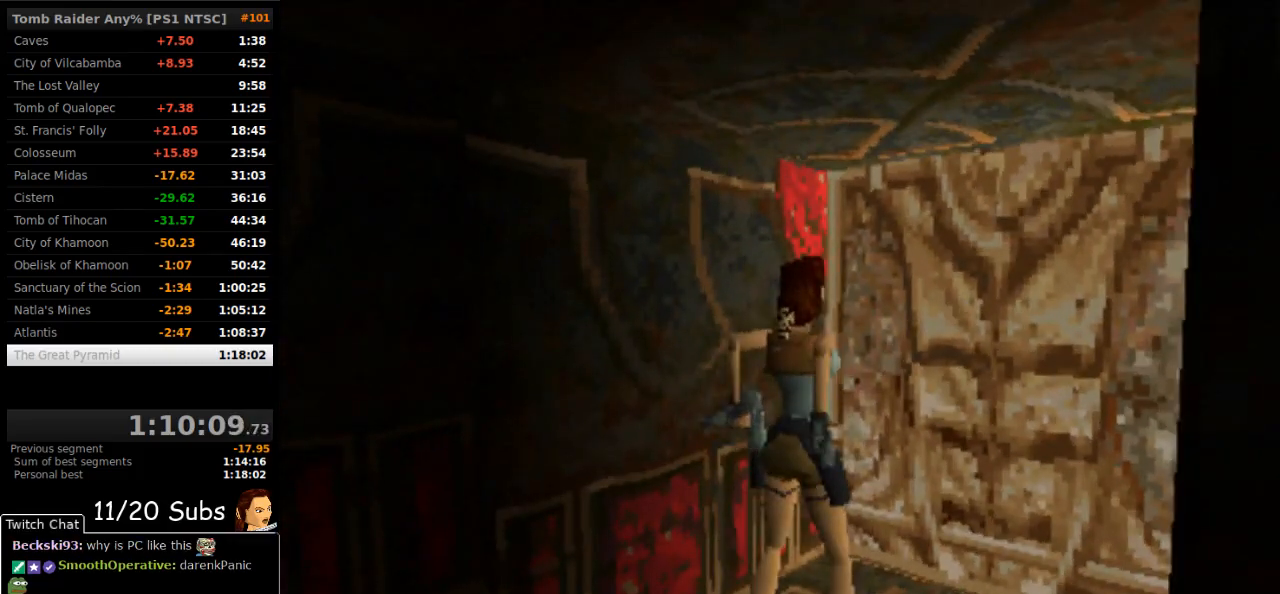
{"buttons": ["CROSS"], "right_stick": "center", "events": [[83, "DPAD_RIGHT", "down"], [217, "DPAD_RIGHT", "up"], [333, "CROSS", "down"]]}
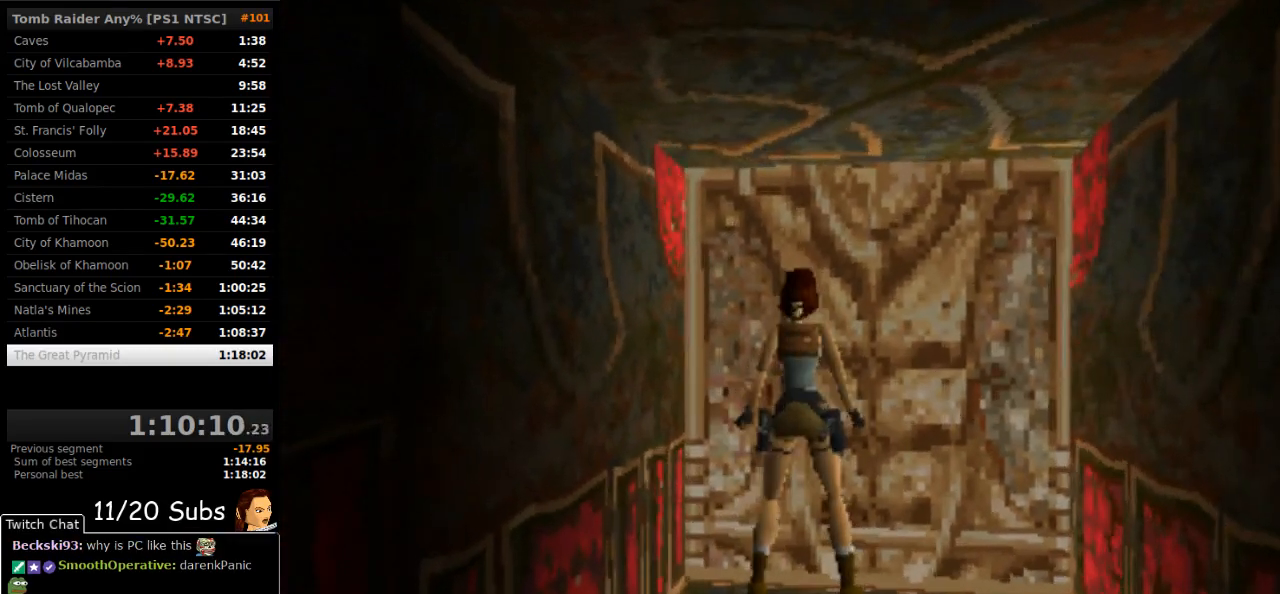
{"buttons": ["CROSS", "DPAD_UP"], "right_stick": "center", "events": [[250, "DPAD_UP", "down"]]}
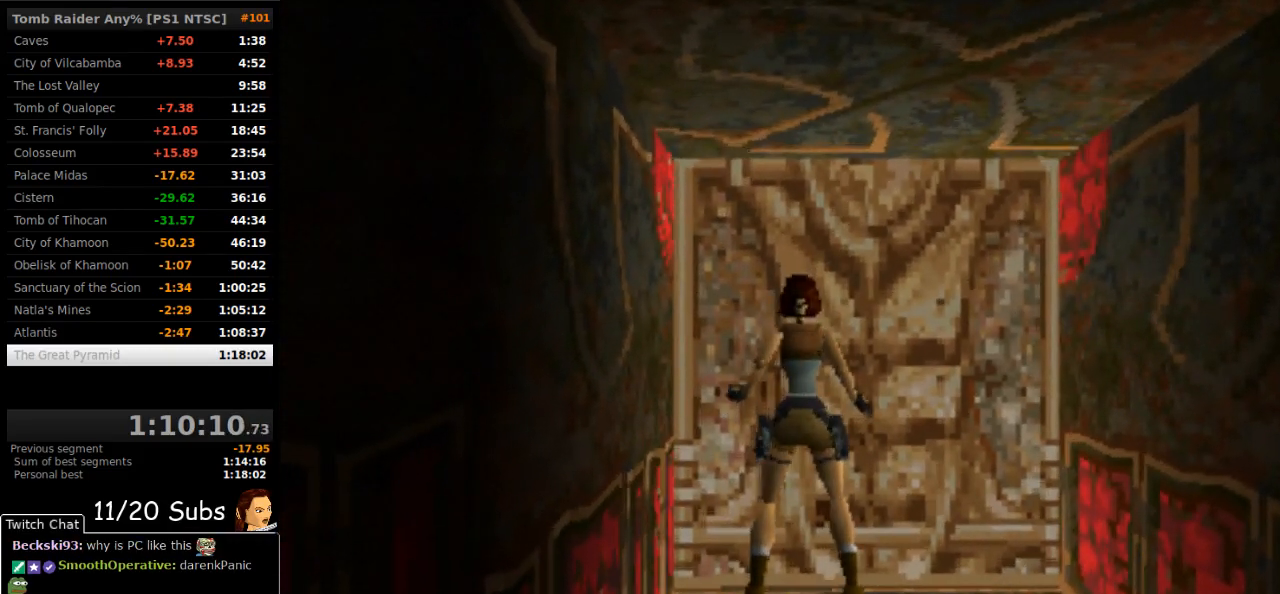
{"buttons": ["CROSS", "DPAD_UP"], "right_stick": "center", "events": []}
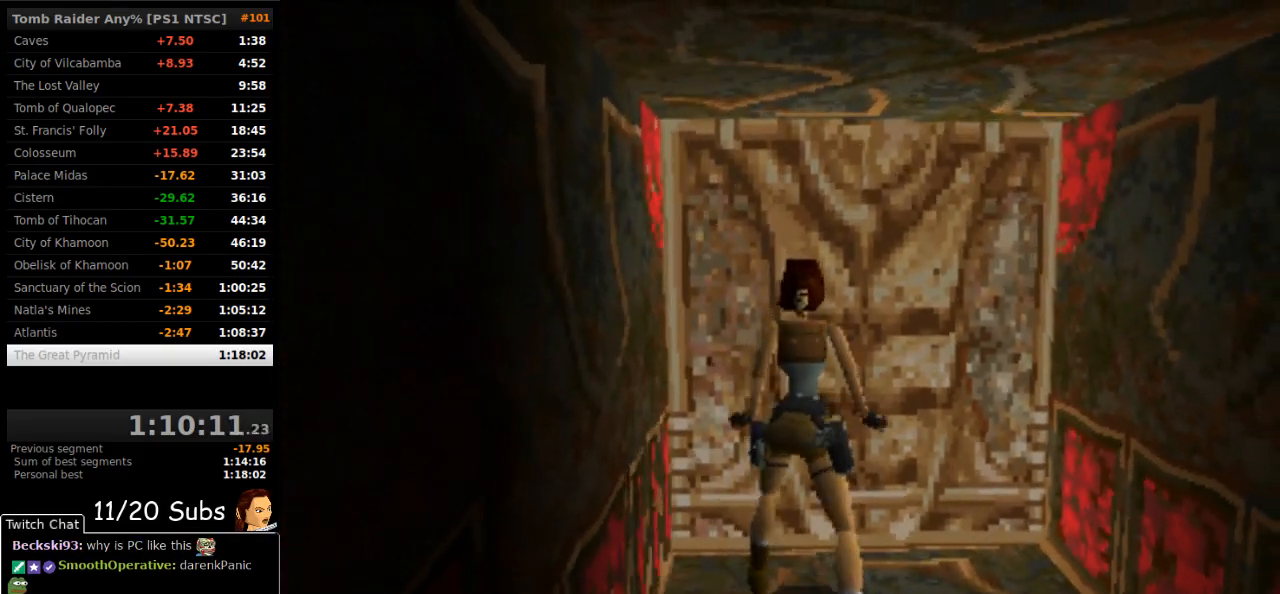
{"buttons": [], "right_stick": "center", "events": [[83, "CROSS", "up"], [83, "DPAD_UP", "up"]]}
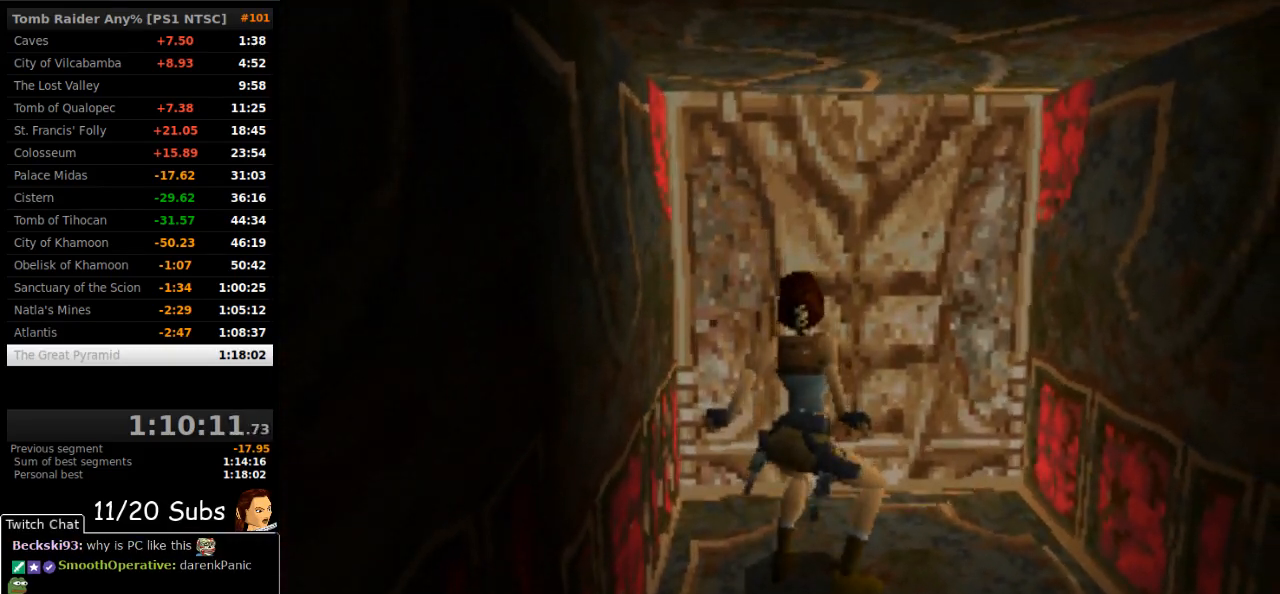
{"buttons": [], "right_stick": "center", "events": []}
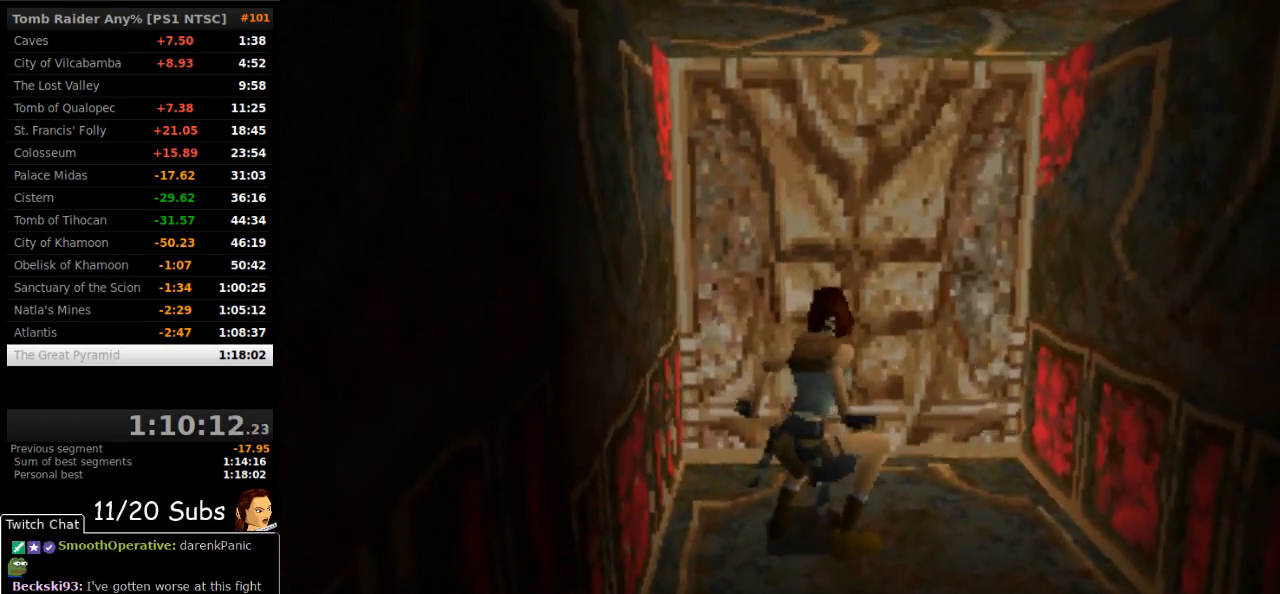
{"buttons": ["DPAD_RIGHT"], "right_stick": "center", "events": [[417, "DPAD_RIGHT", "down"]]}
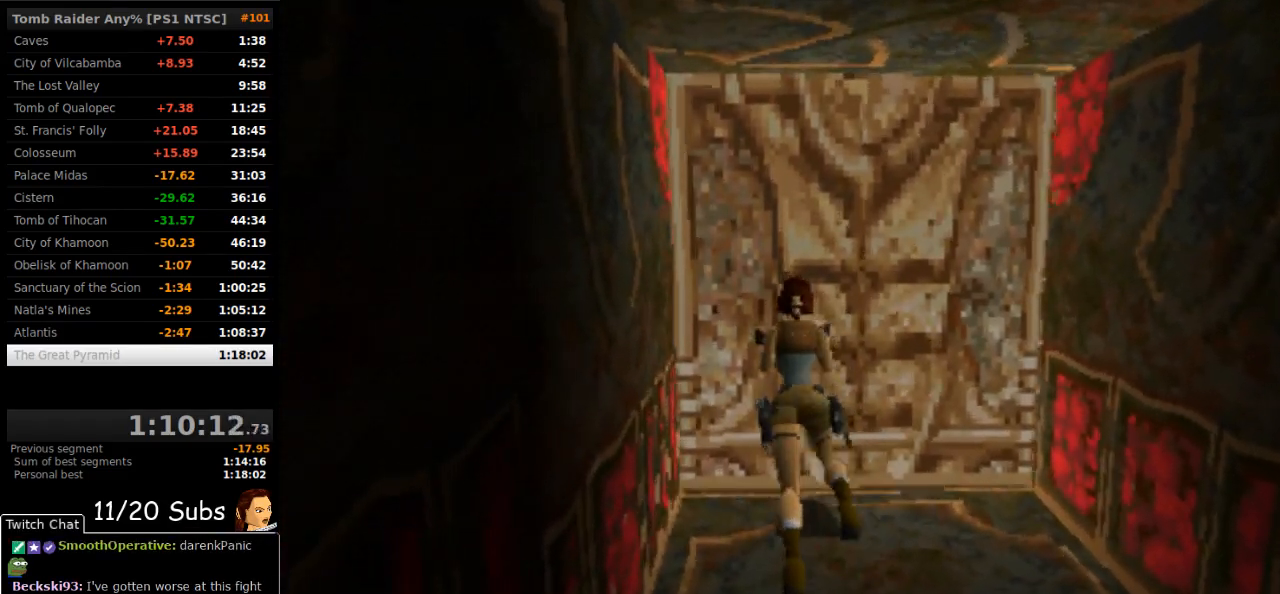
{"buttons": ["DPAD_RIGHT"], "right_stick": "center", "events": []}
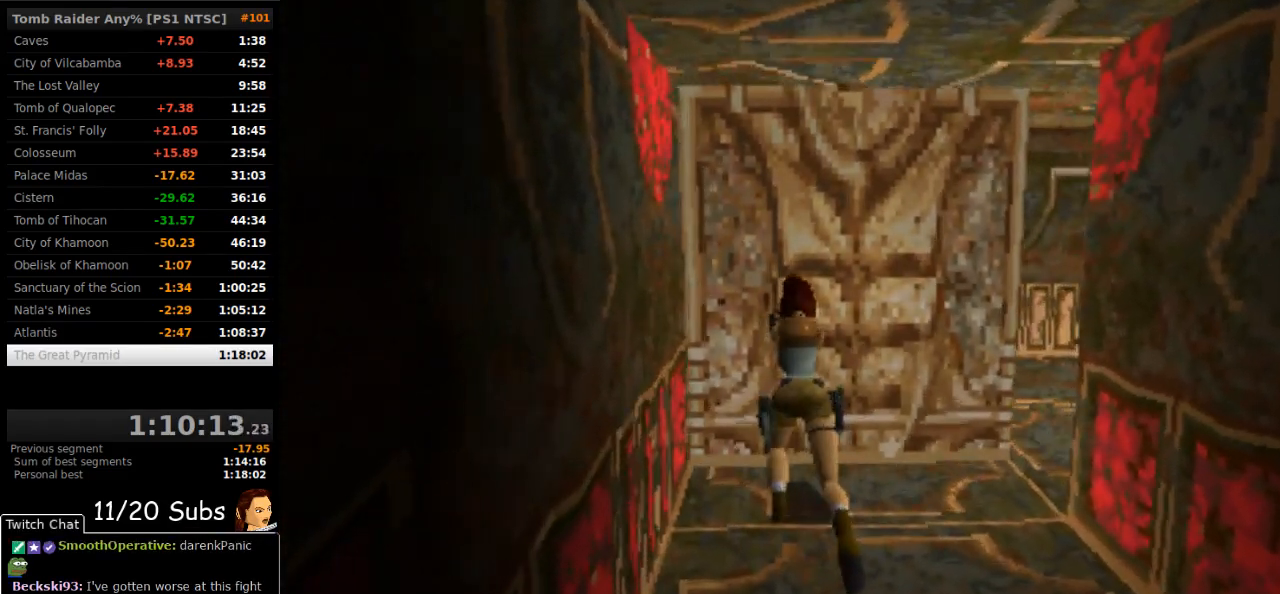
{"buttons": ["DPAD_RIGHT"], "right_stick": "center", "events": []}
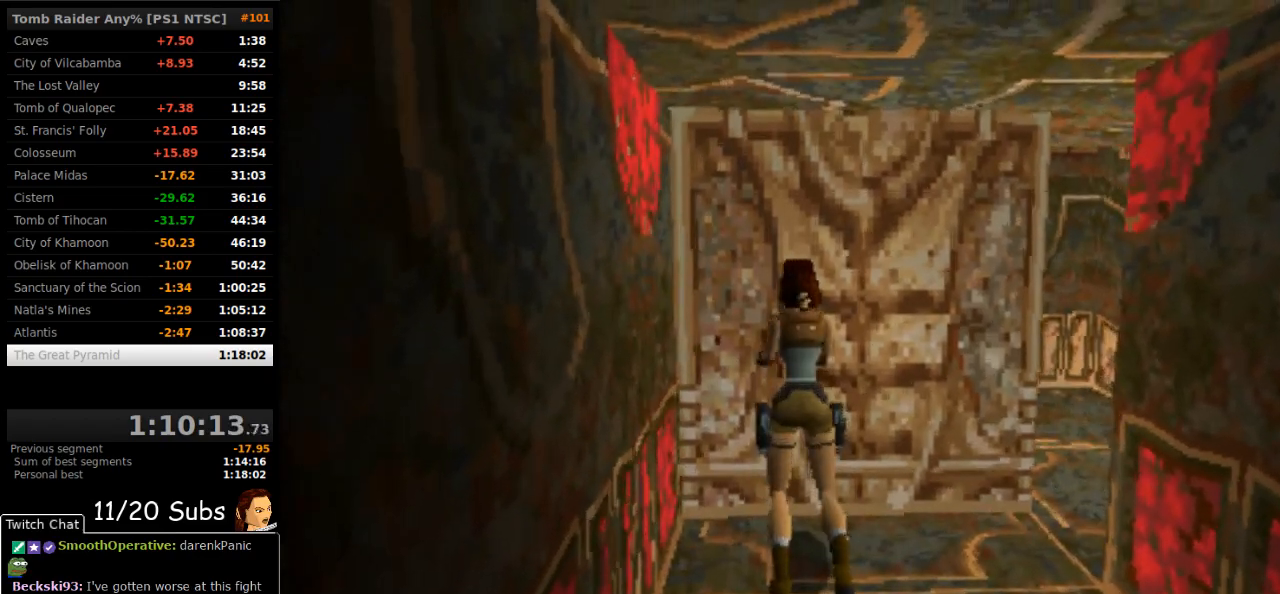
{"buttons": ["DPAD_RIGHT"], "right_stick": "center", "events": []}
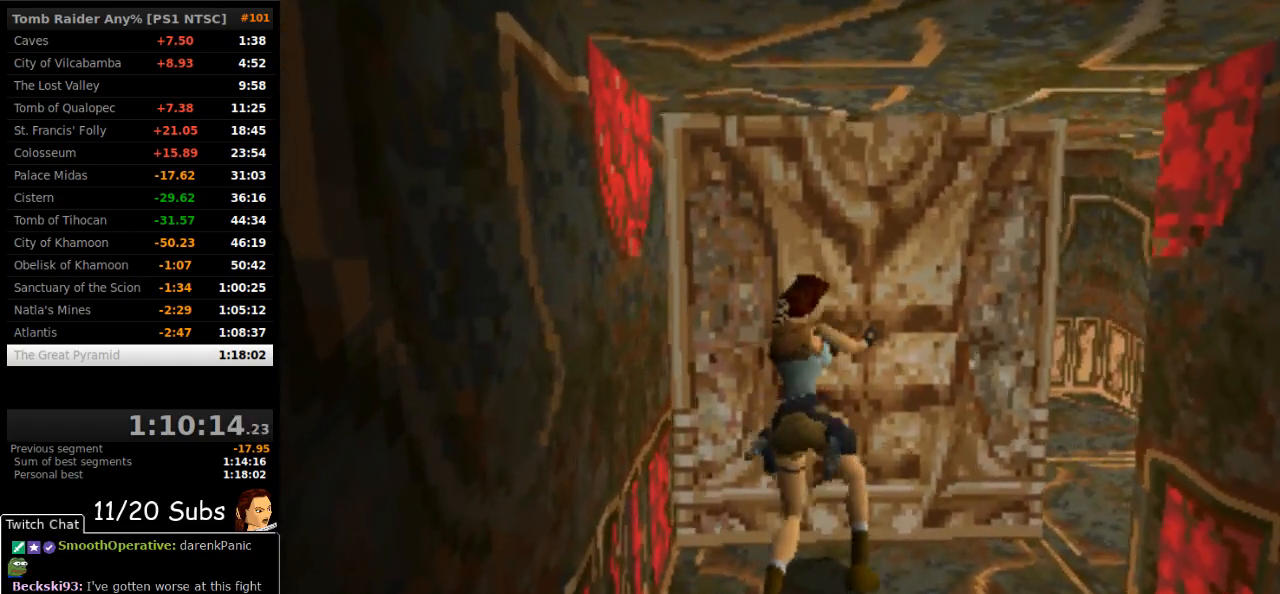
{"buttons": ["DPAD_RIGHT"], "right_stick": "center", "events": []}
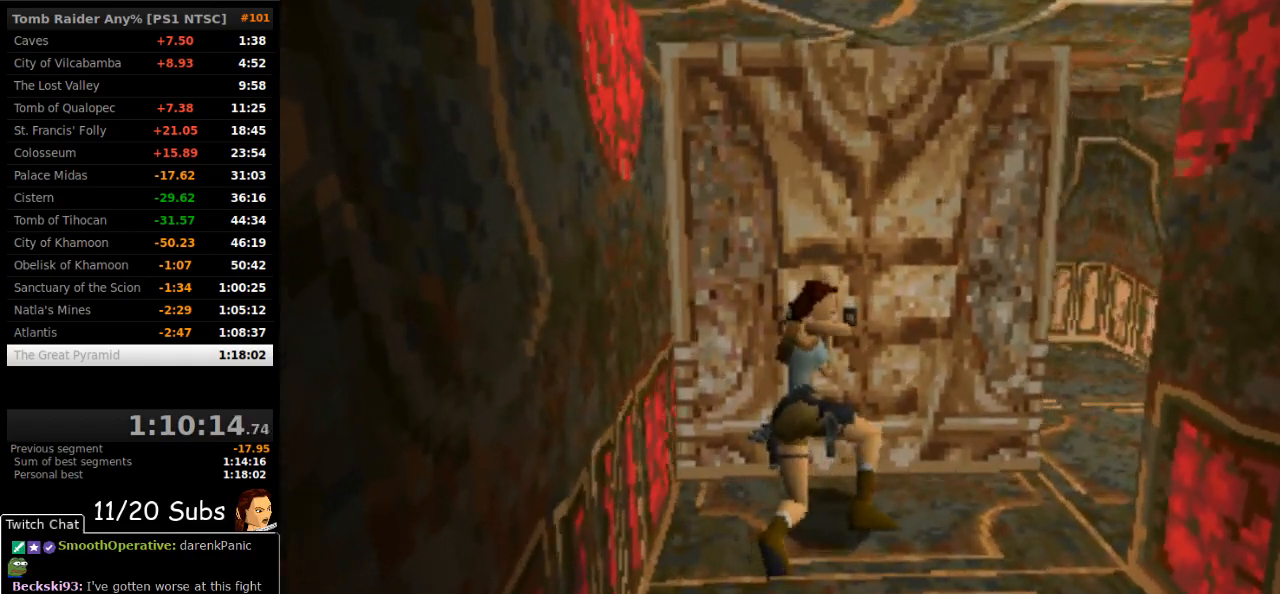
{"buttons": ["DPAD_RIGHT"], "right_stick": "center", "events": []}
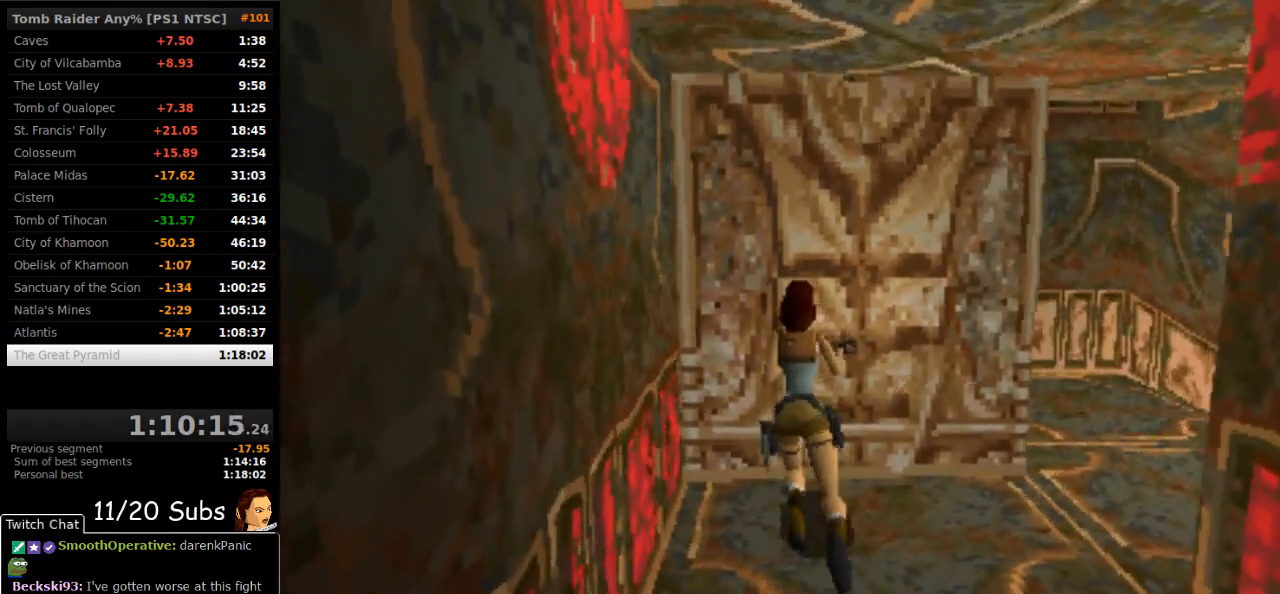
{"buttons": ["DPAD_RIGHT"], "right_stick": "center", "events": []}
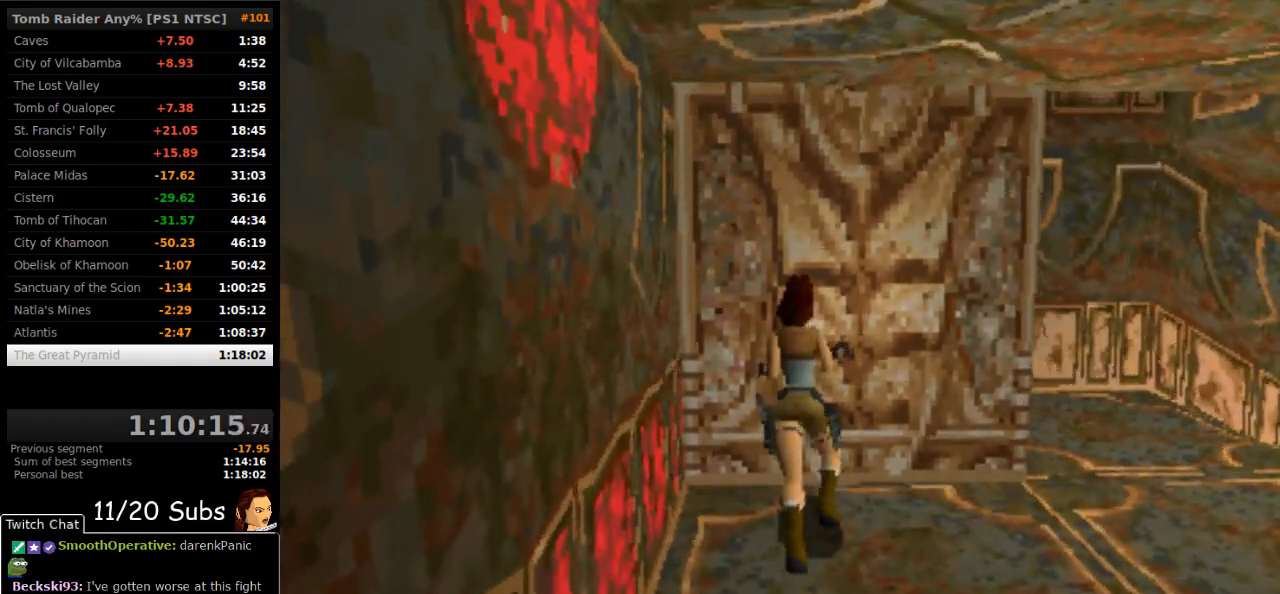
{"buttons": ["DPAD_RIGHT"], "right_stick": "center", "events": []}
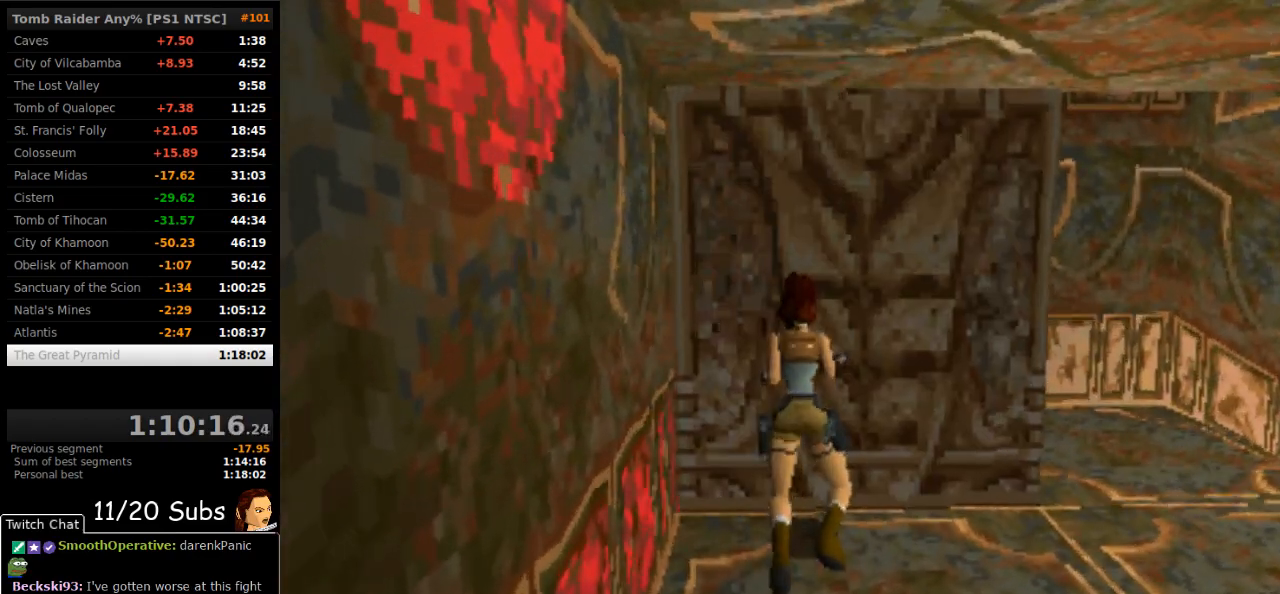
{"buttons": ["DPAD_RIGHT"], "right_stick": "center", "events": []}
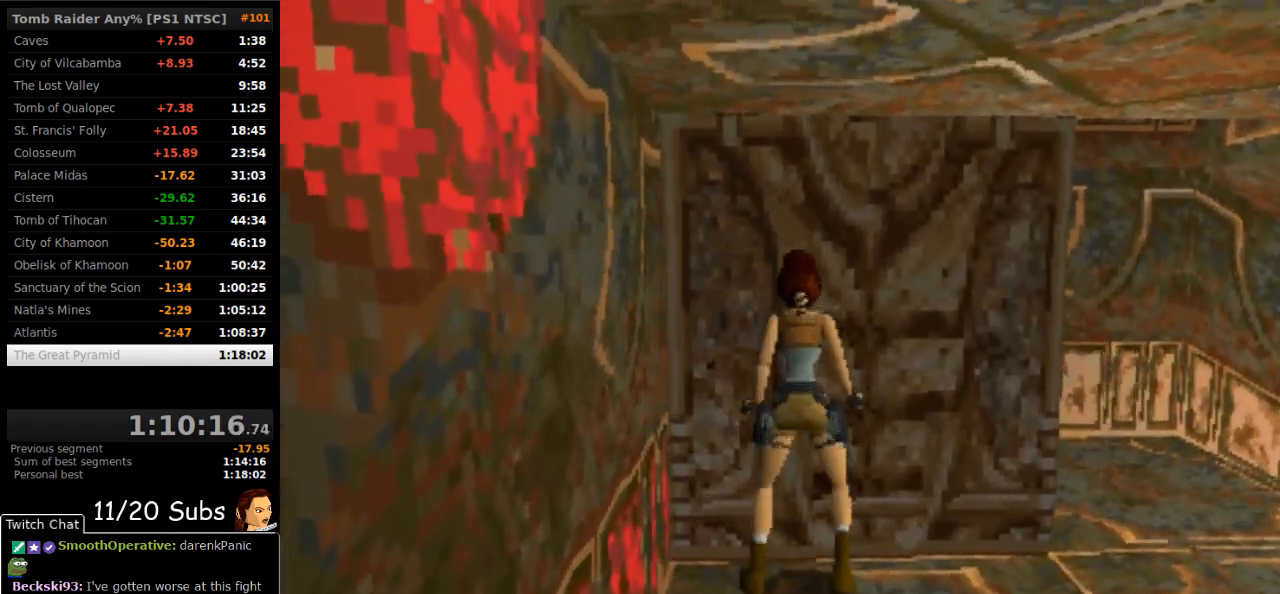
{"buttons": ["DPAD_RIGHT"], "right_stick": "center", "events": [[117, "TRIANGLE", "down"], [250, "TRIANGLE", "up"]]}
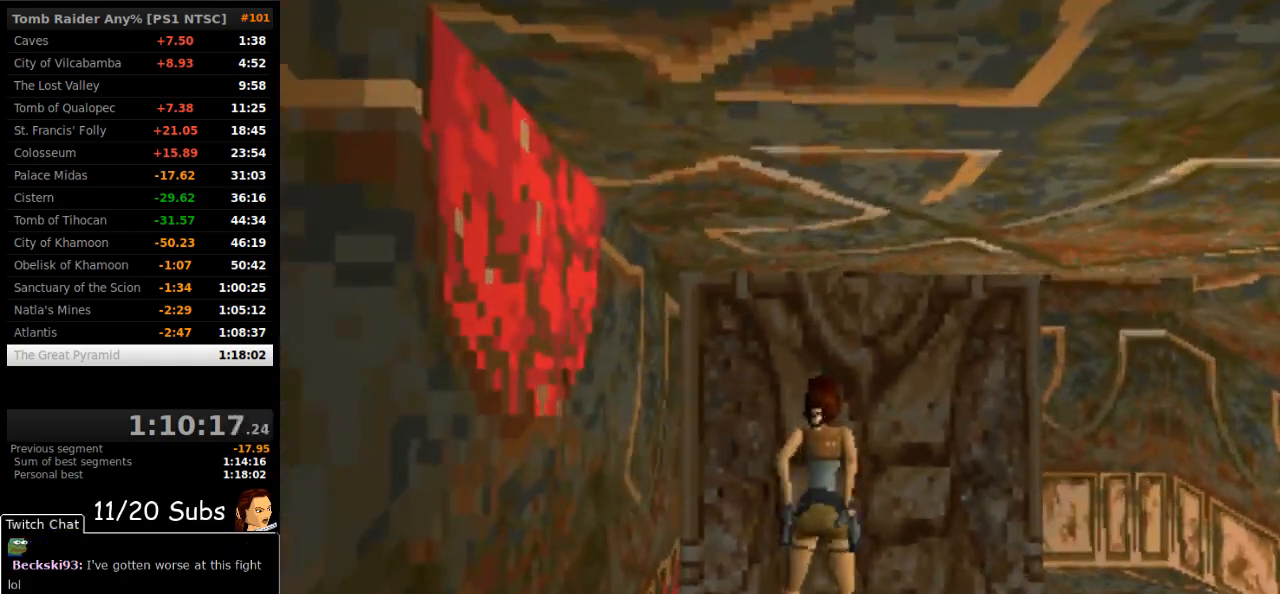
{"buttons": ["DPAD_UP"], "right_stick": "center", "events": [[233, "DPAD_UP", "down"], [317, "DPAD_RIGHT", "up"]]}
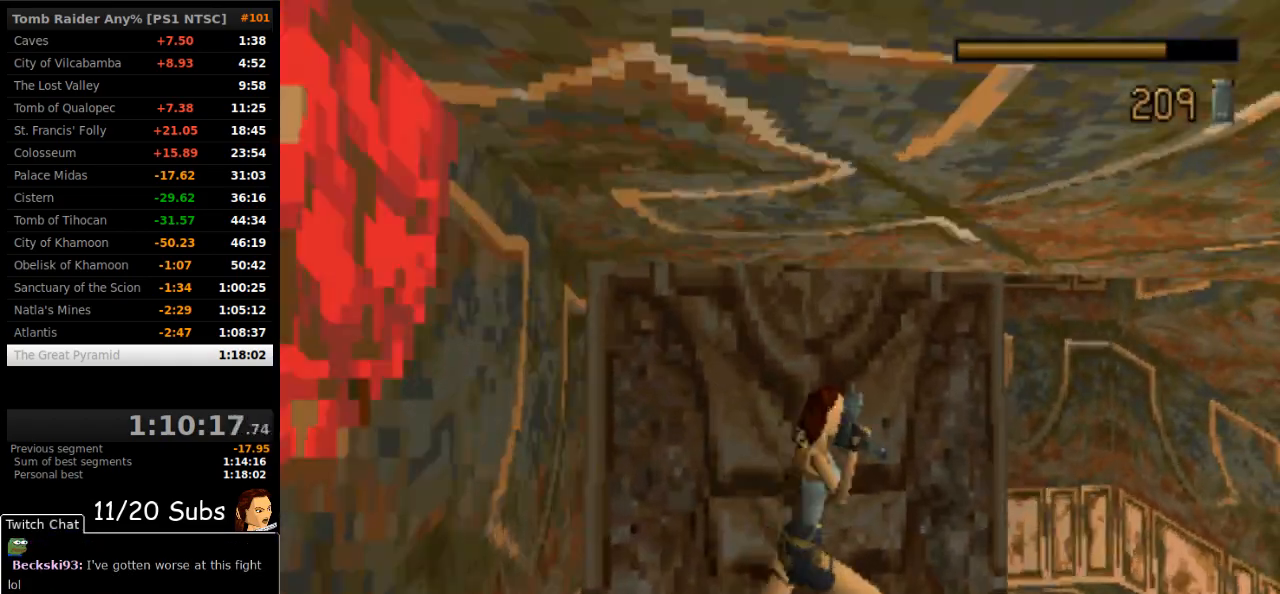
{"buttons": ["DPAD_UP", "DPAD_LEFT"], "right_stick": "center", "events": [[267, "DPAD_LEFT", "down"]]}
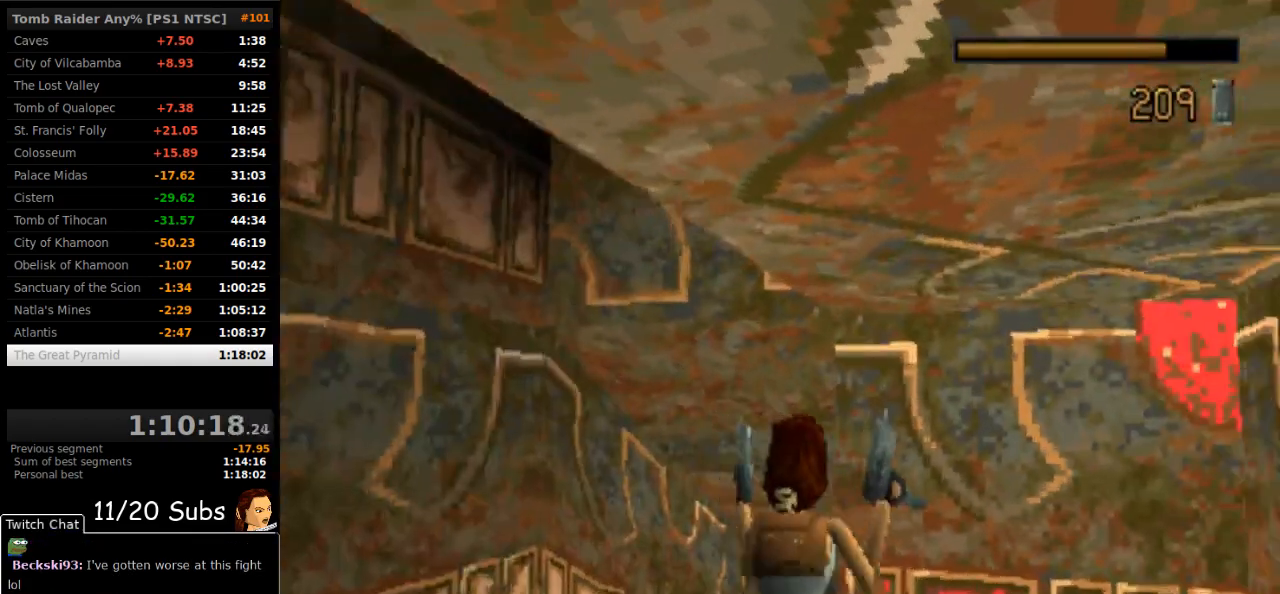
{"buttons": ["DPAD_LEFT"], "right_stick": "center", "events": [[217, "TRIANGLE", "down"], [233, "DPAD_UP", "up"], [350, "TRIANGLE", "up"]]}